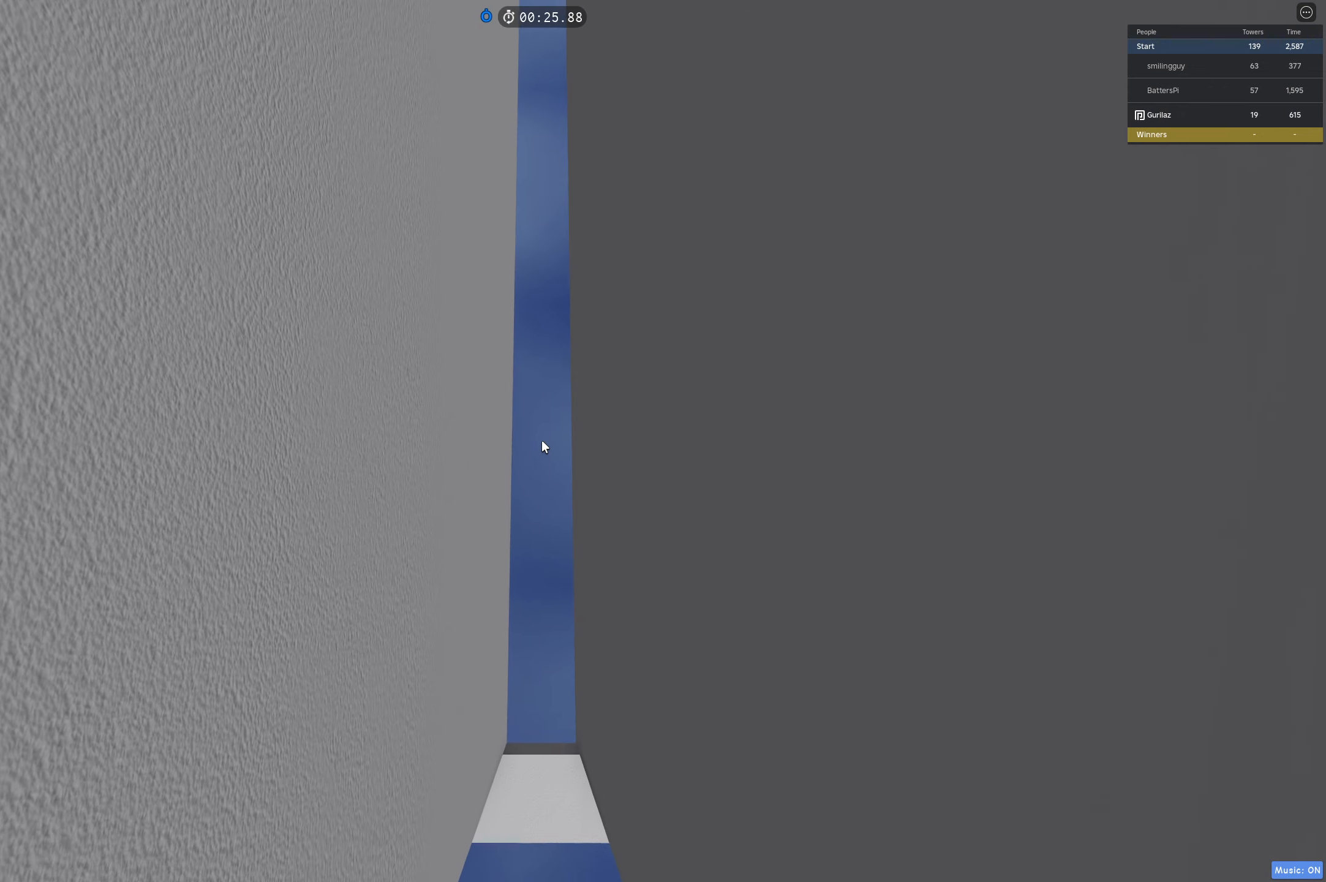
Gameplay with keyboard; each line is a JSON object with the keys held at the frame after it. "events" lists presses ("down") and releases ("up") of "a", "ctrl", "d", "e", "q", "s", "shift", "space" and "w" between this image and that frame as [ms after this image, input, new state], when the widget could be followed in between. No other keys are recorded. Mouse input is not recorded.
{"keys": ["a", "w"], "events": []}
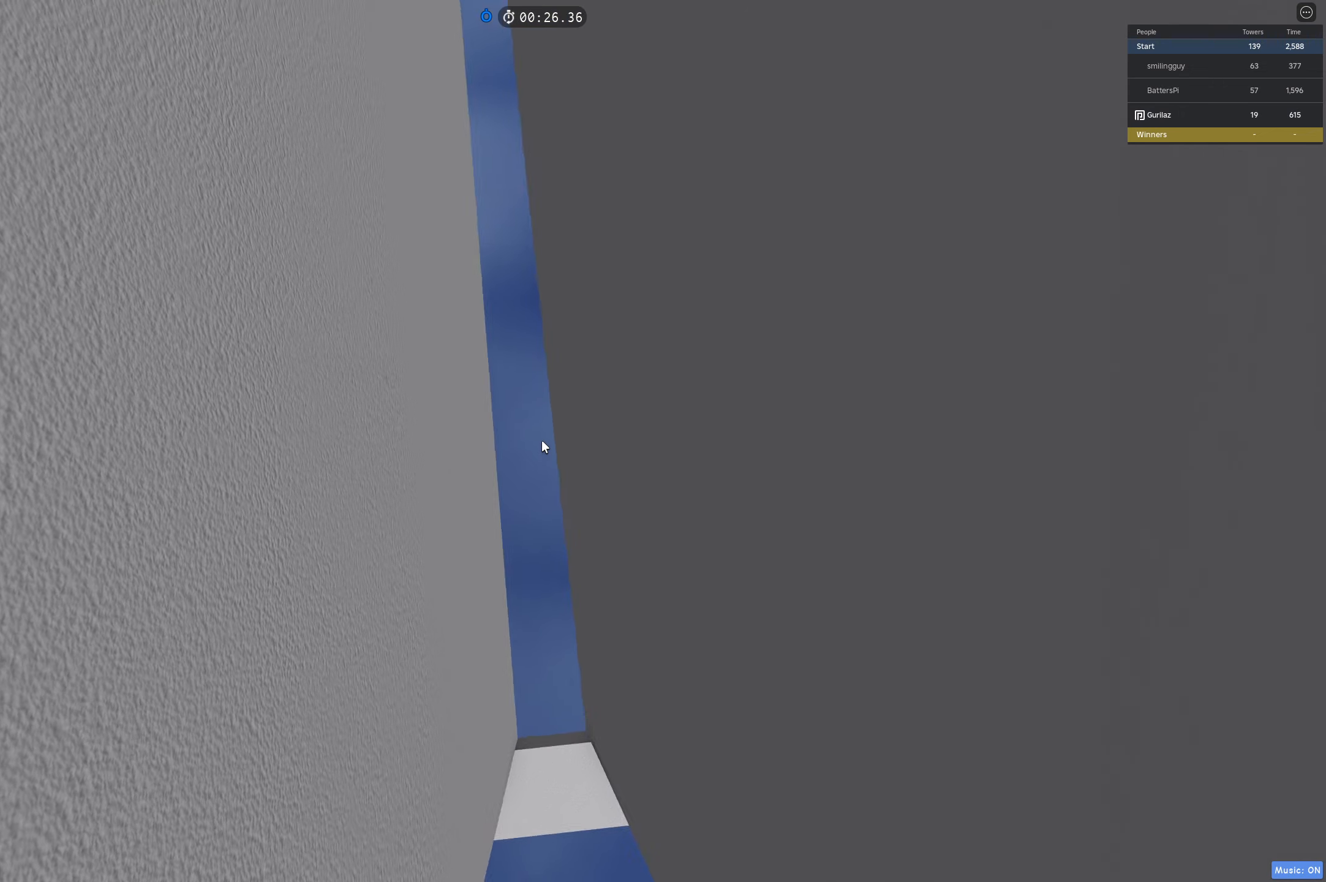
{"keys": ["a", "w"], "events": []}
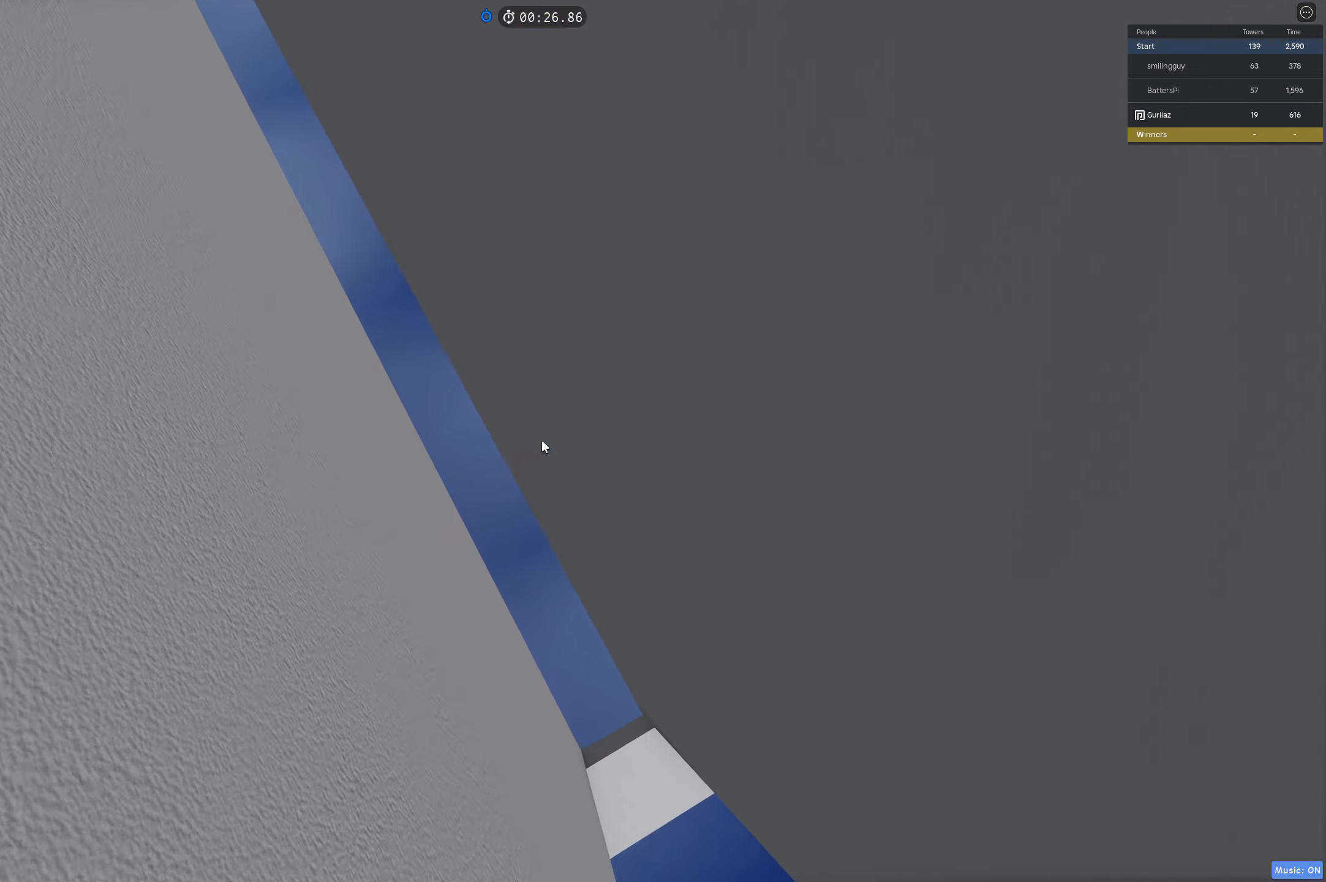
{"keys": ["a", "w"], "events": []}
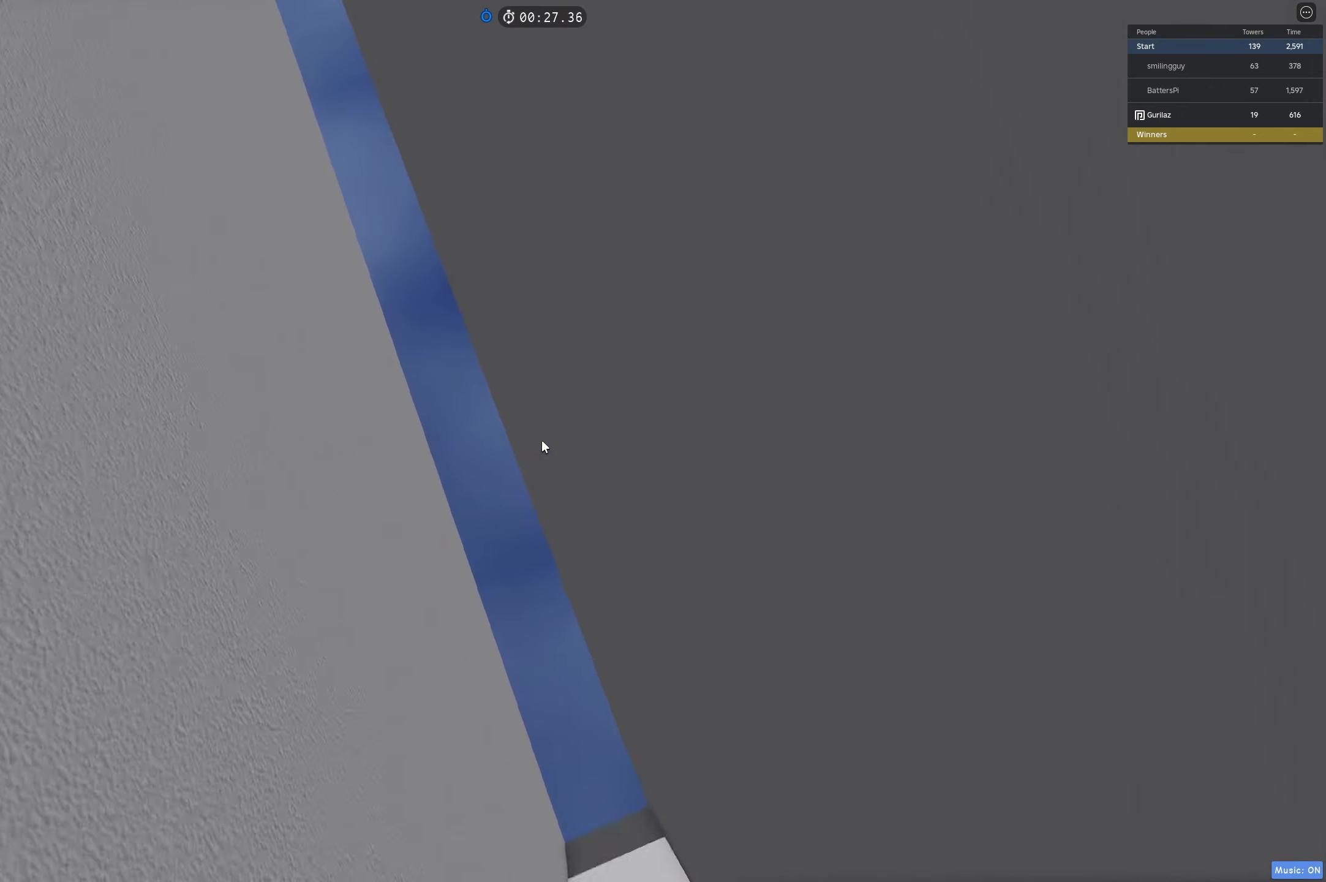
{"keys": ["a", "w"], "events": []}
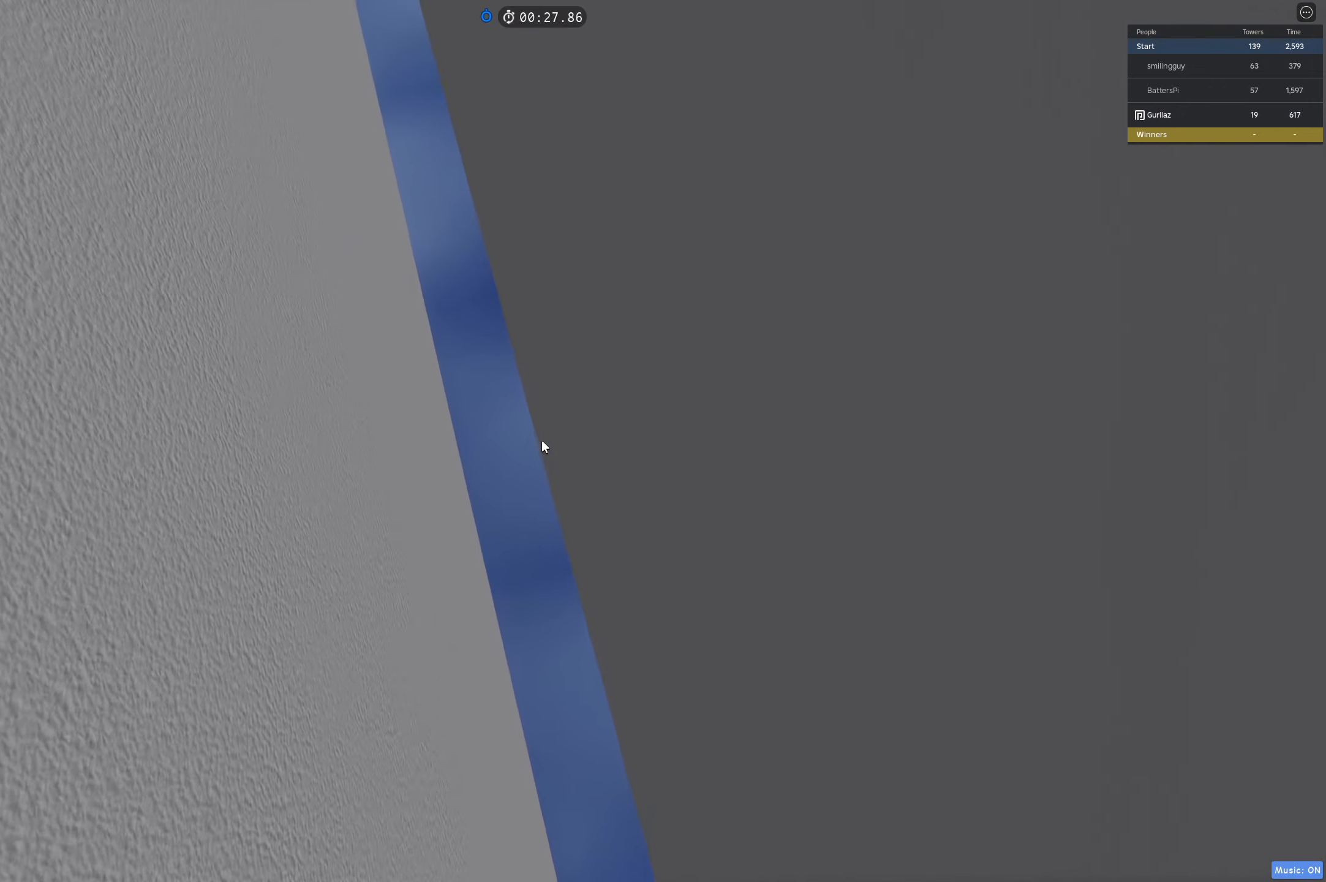
{"keys": ["a", "w"], "events": []}
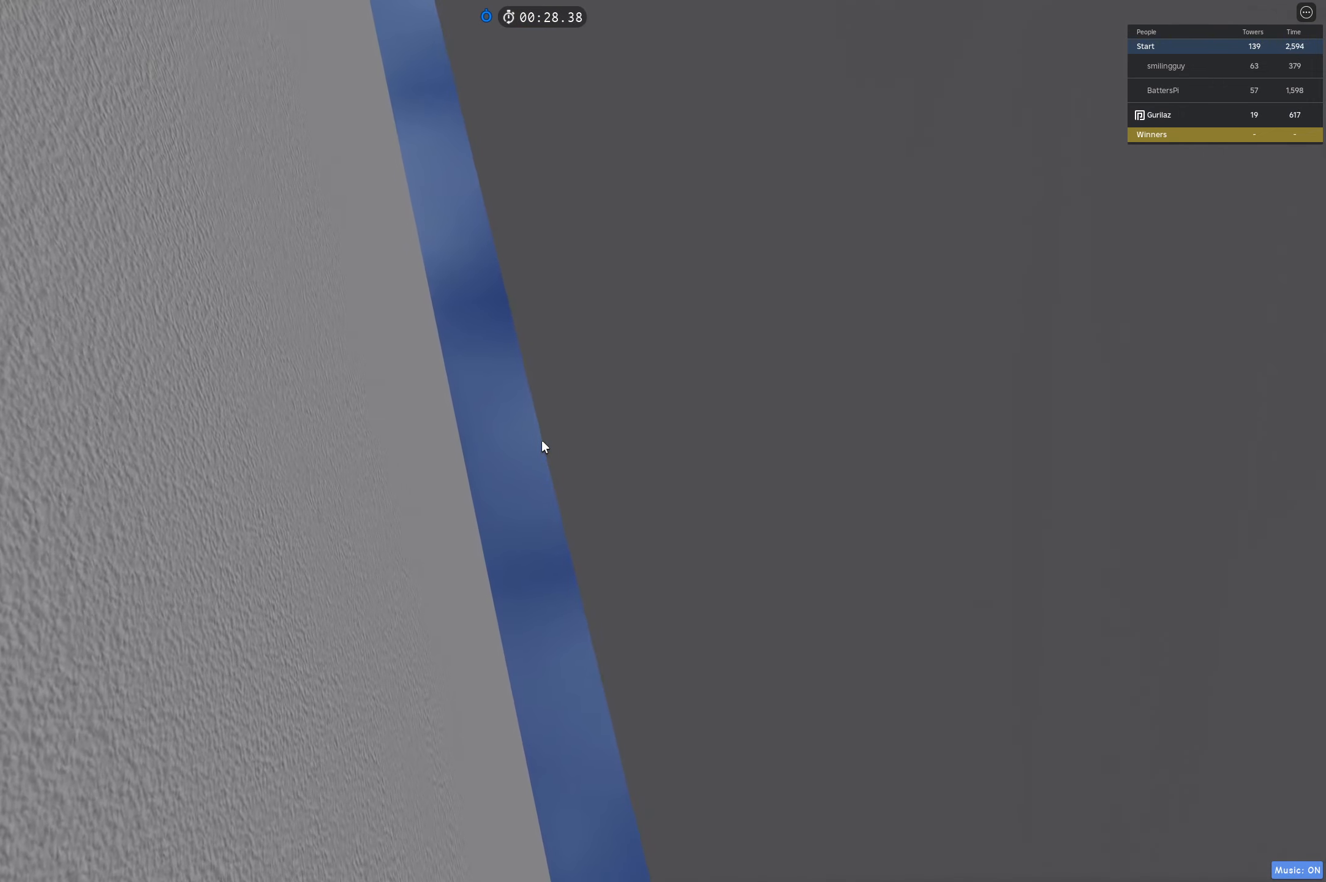
{"keys": ["a", "w"], "events": []}
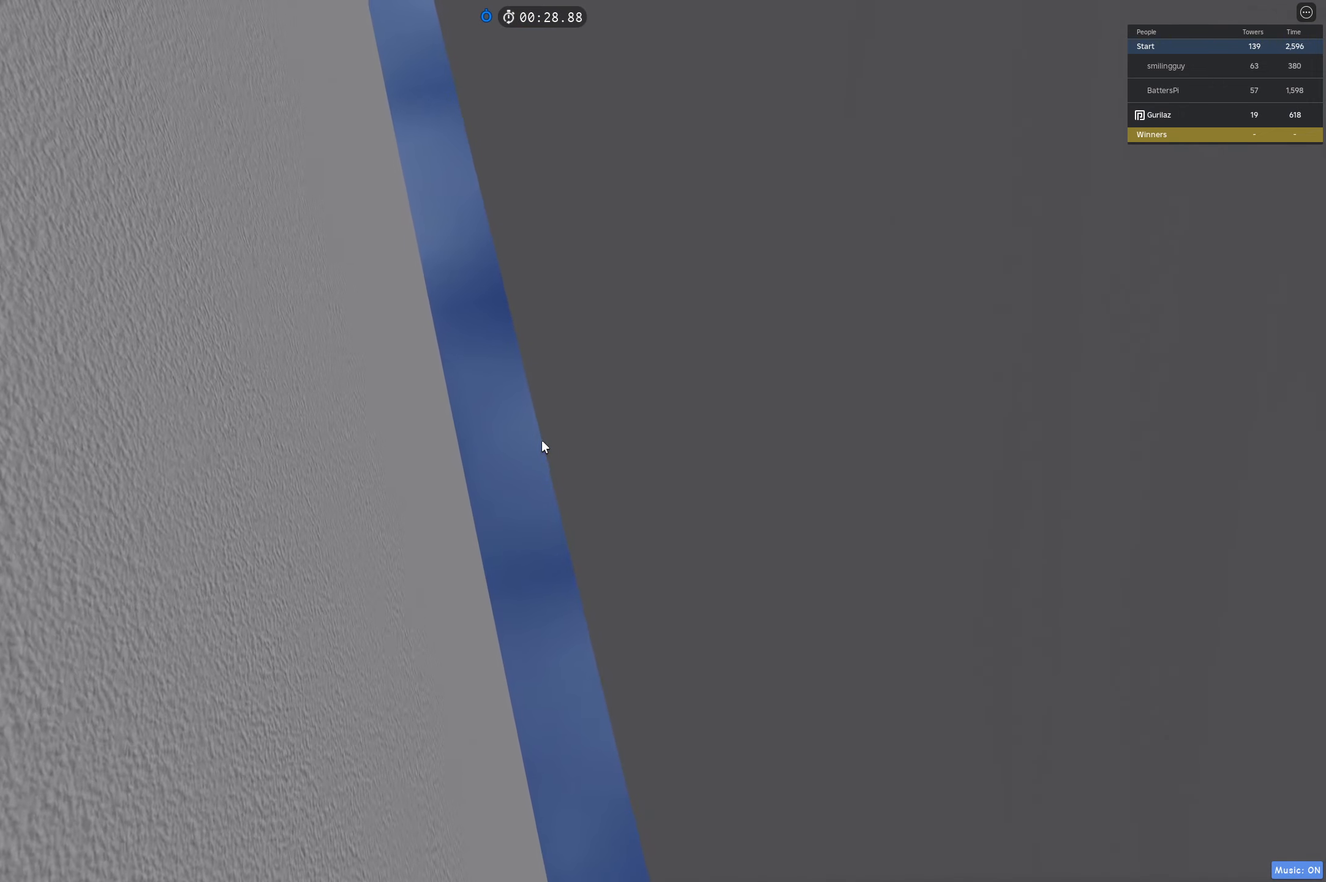
{"keys": ["a", "w"], "events": []}
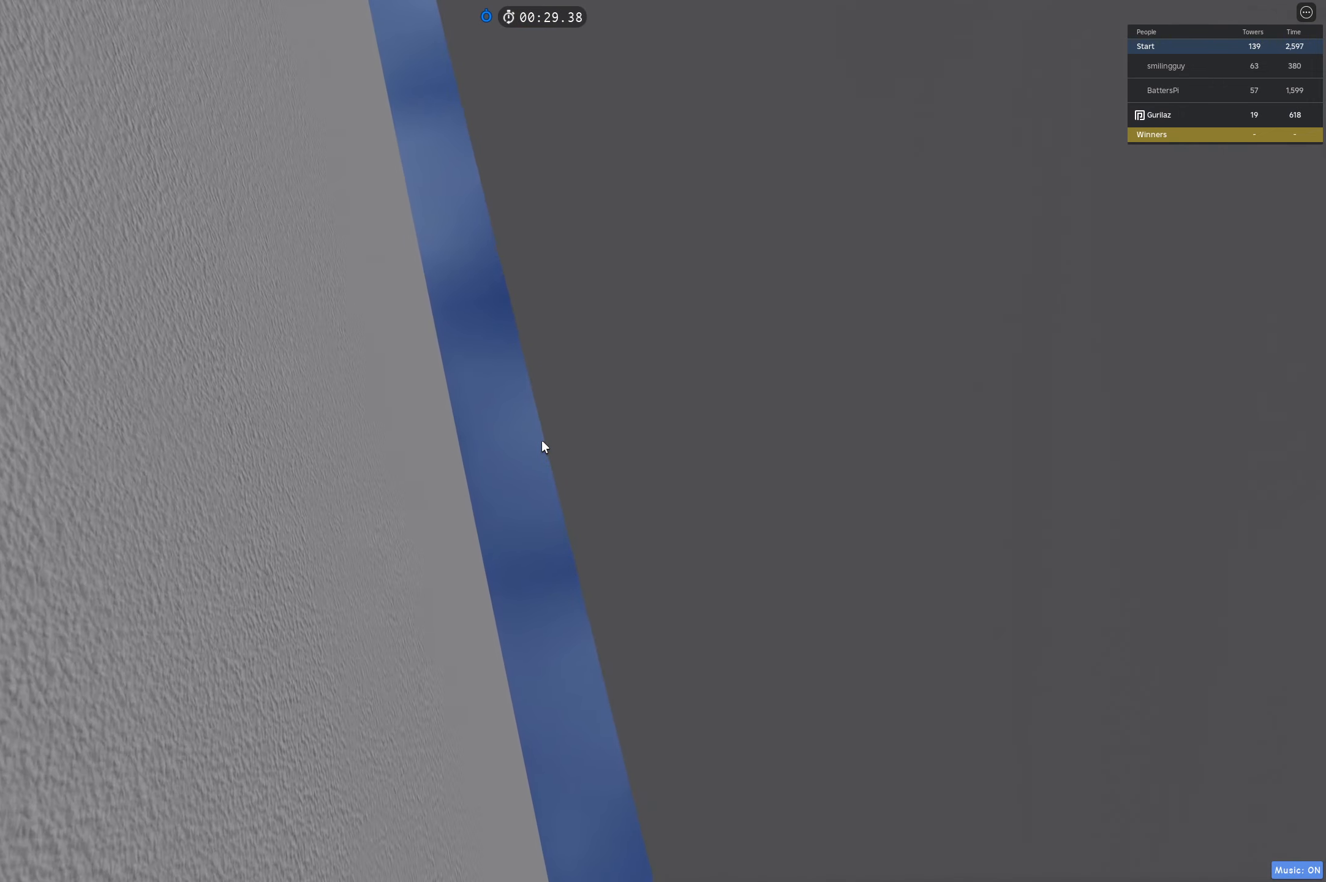
{"keys": ["a", "w"], "events": []}
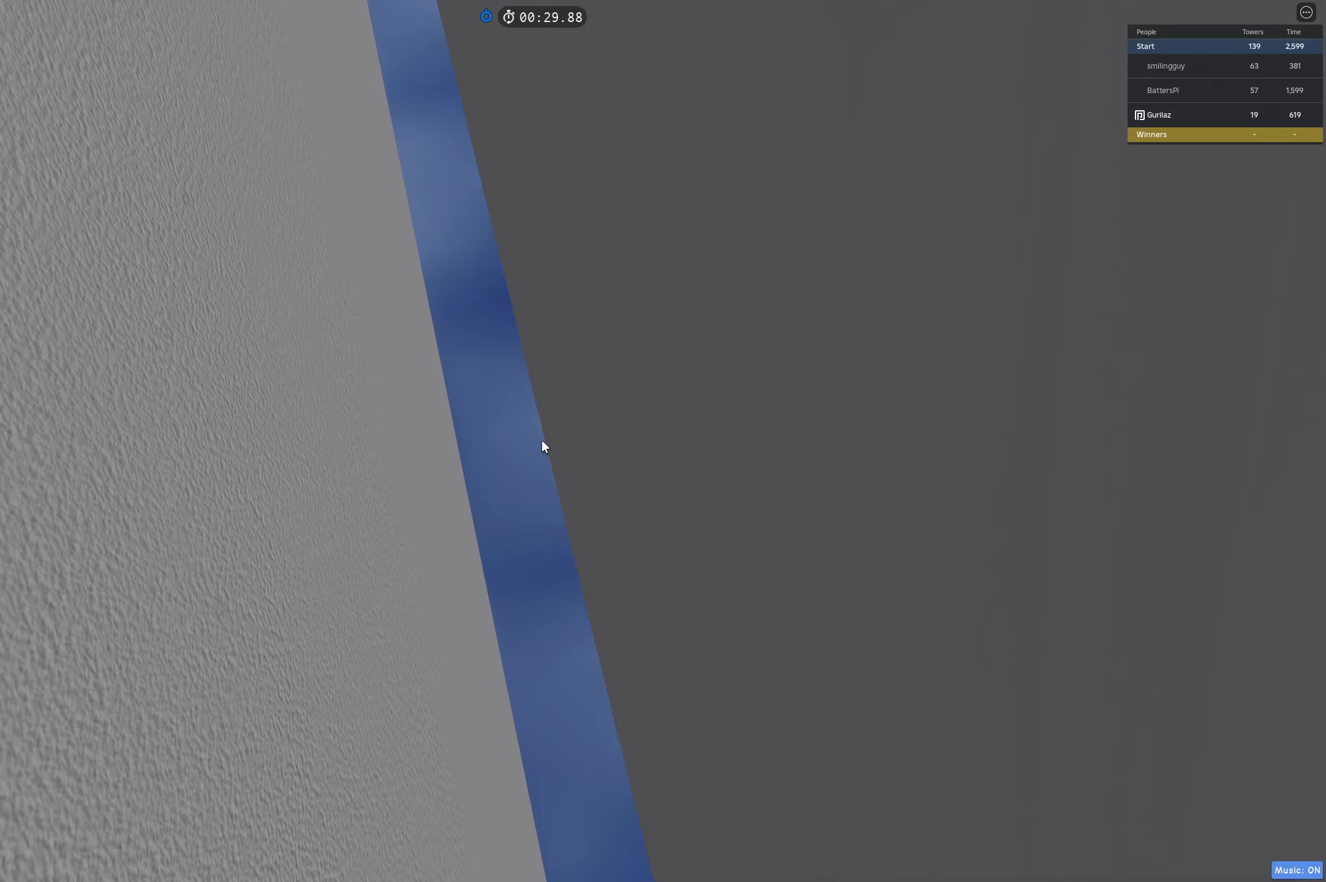
{"keys": ["a", "w"], "events": []}
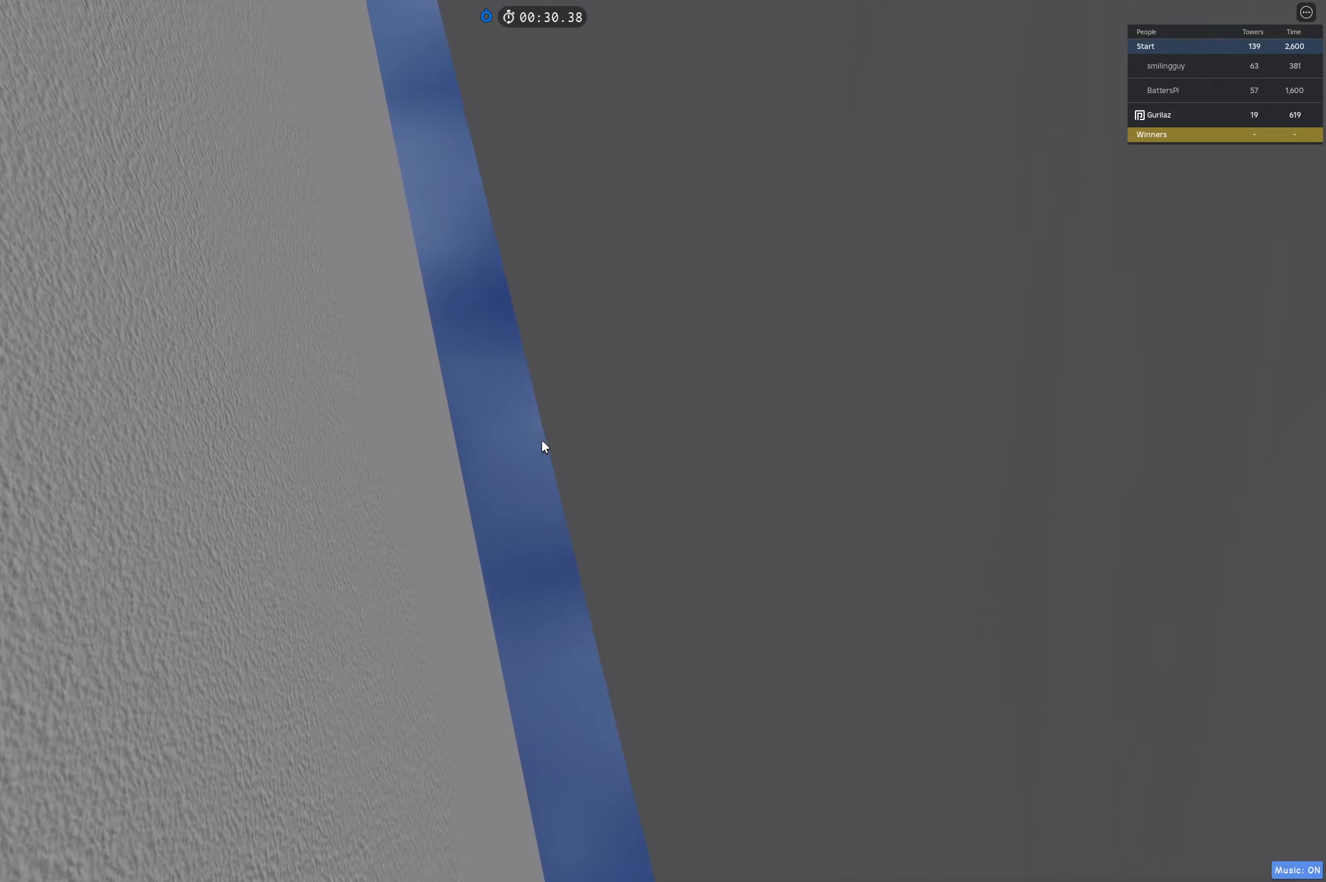
{"keys": ["a", "w"], "events": []}
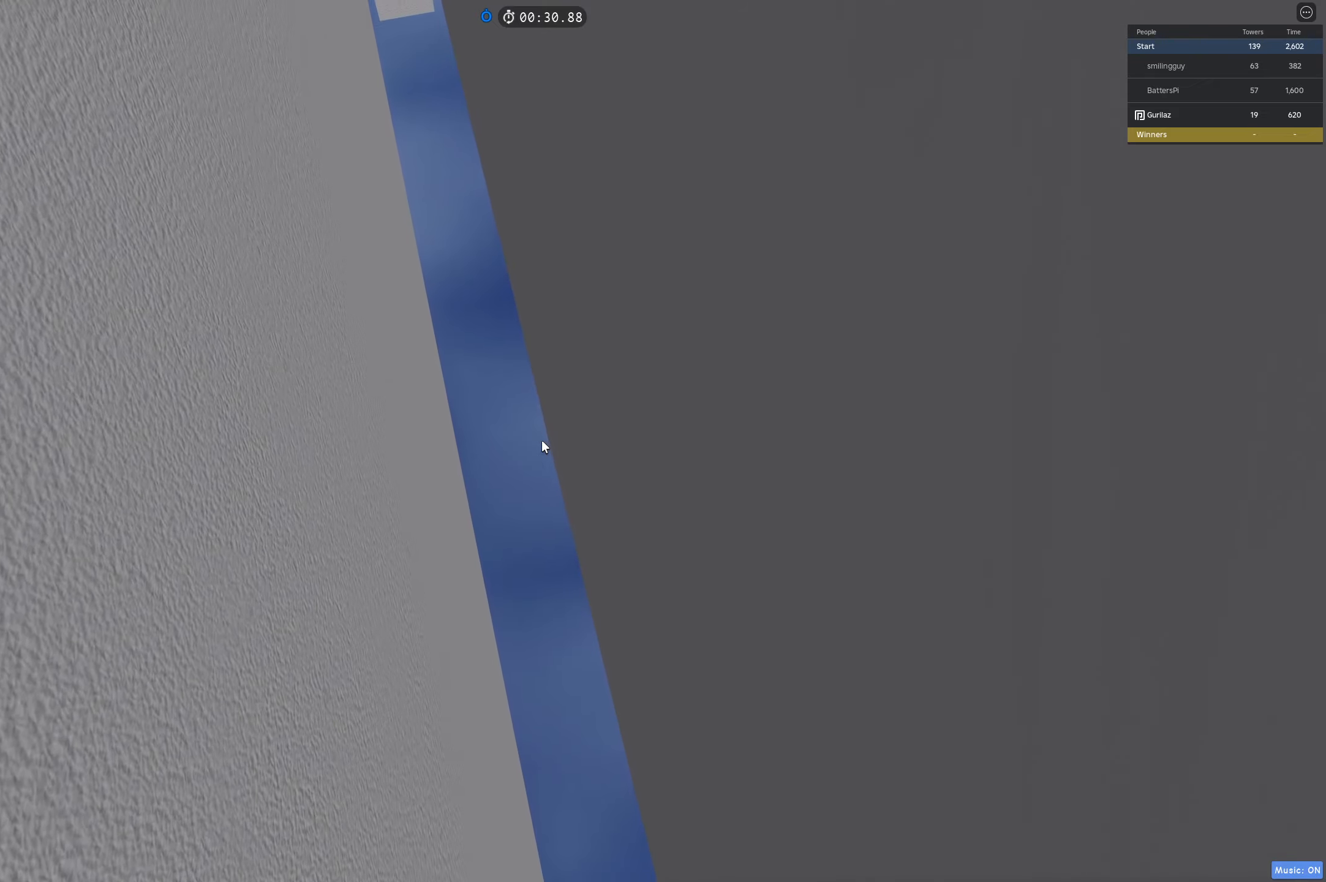
{"keys": ["a", "w"], "events": []}
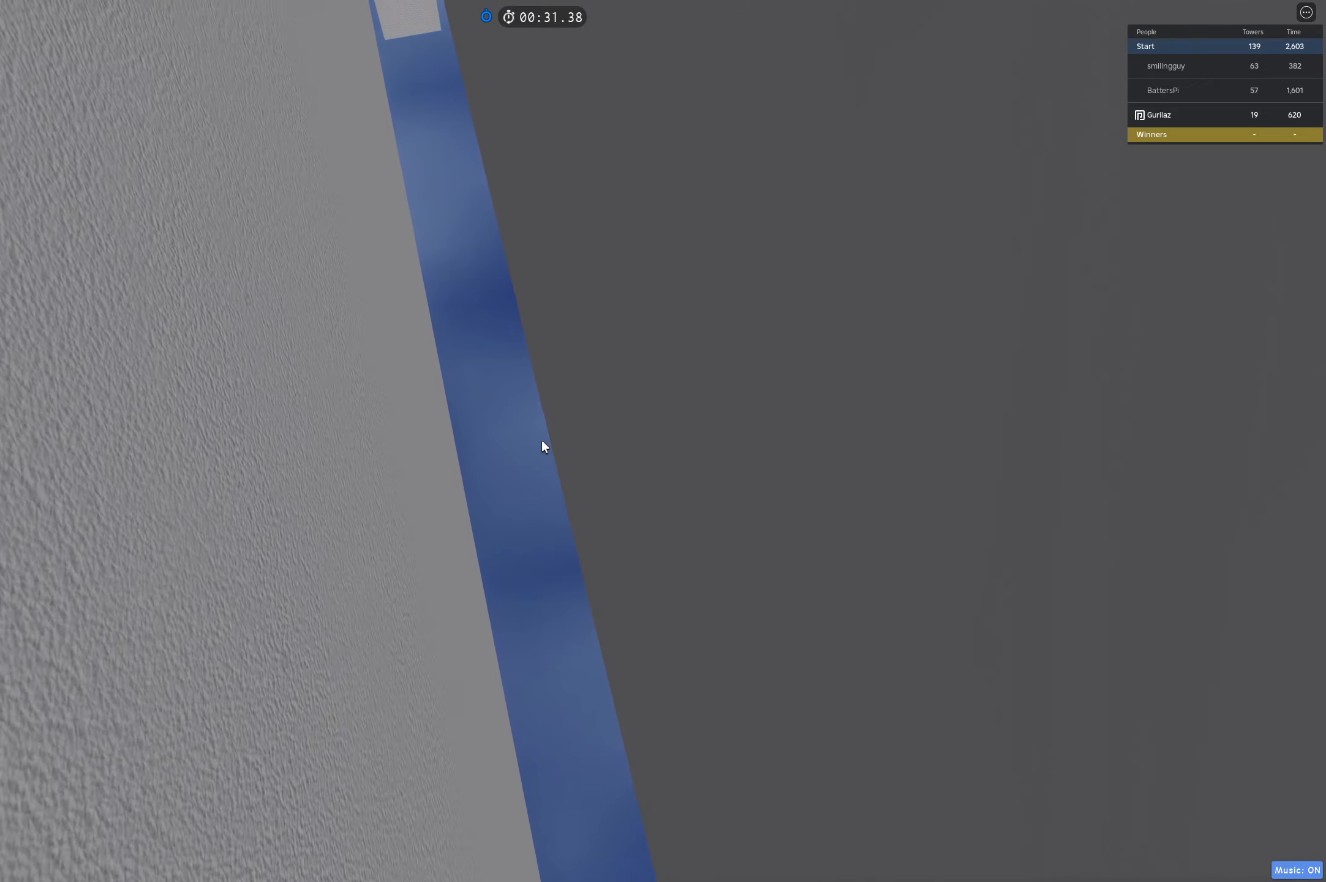
{"keys": ["a", "w"], "events": []}
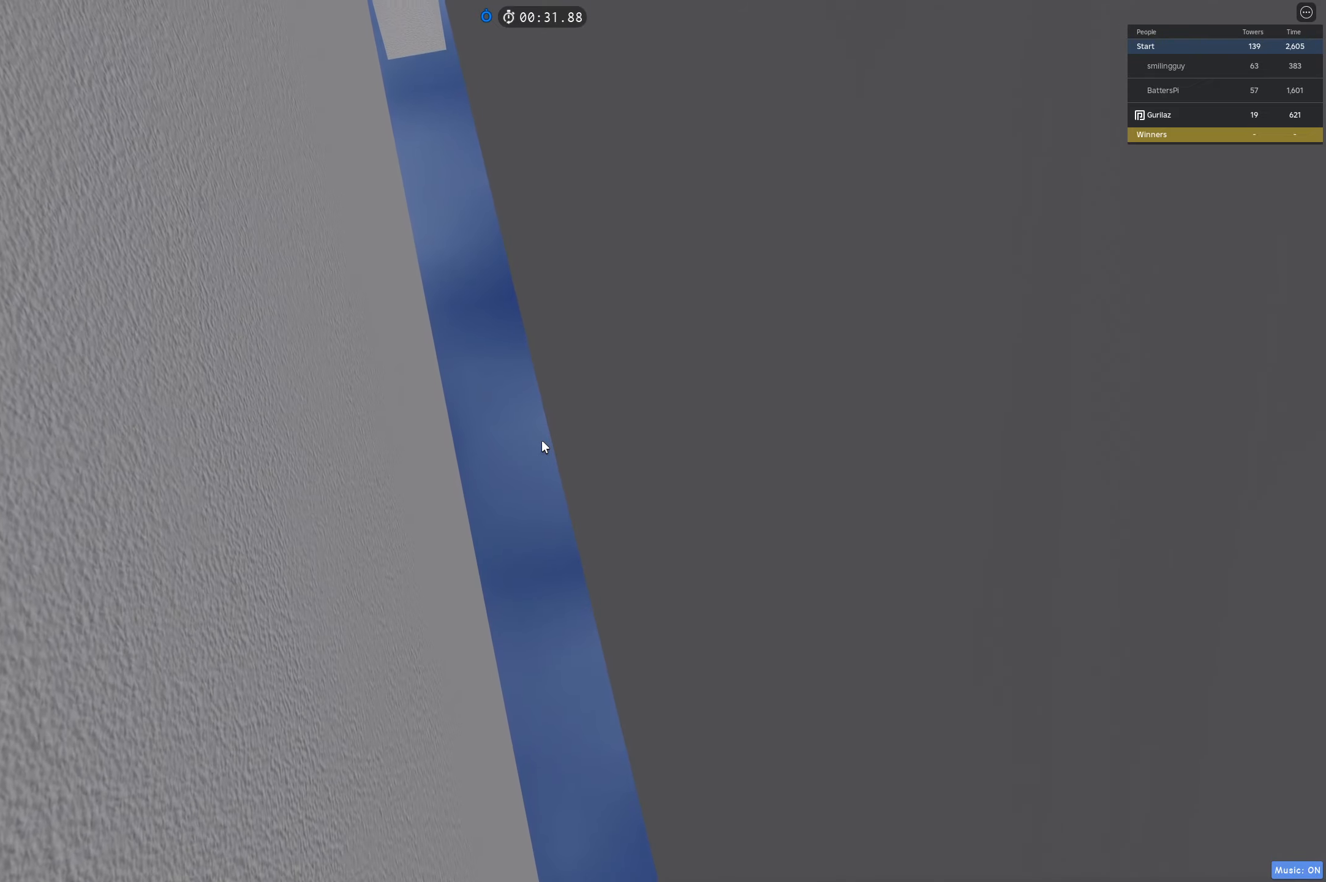
{"keys": ["a", "w"], "events": []}
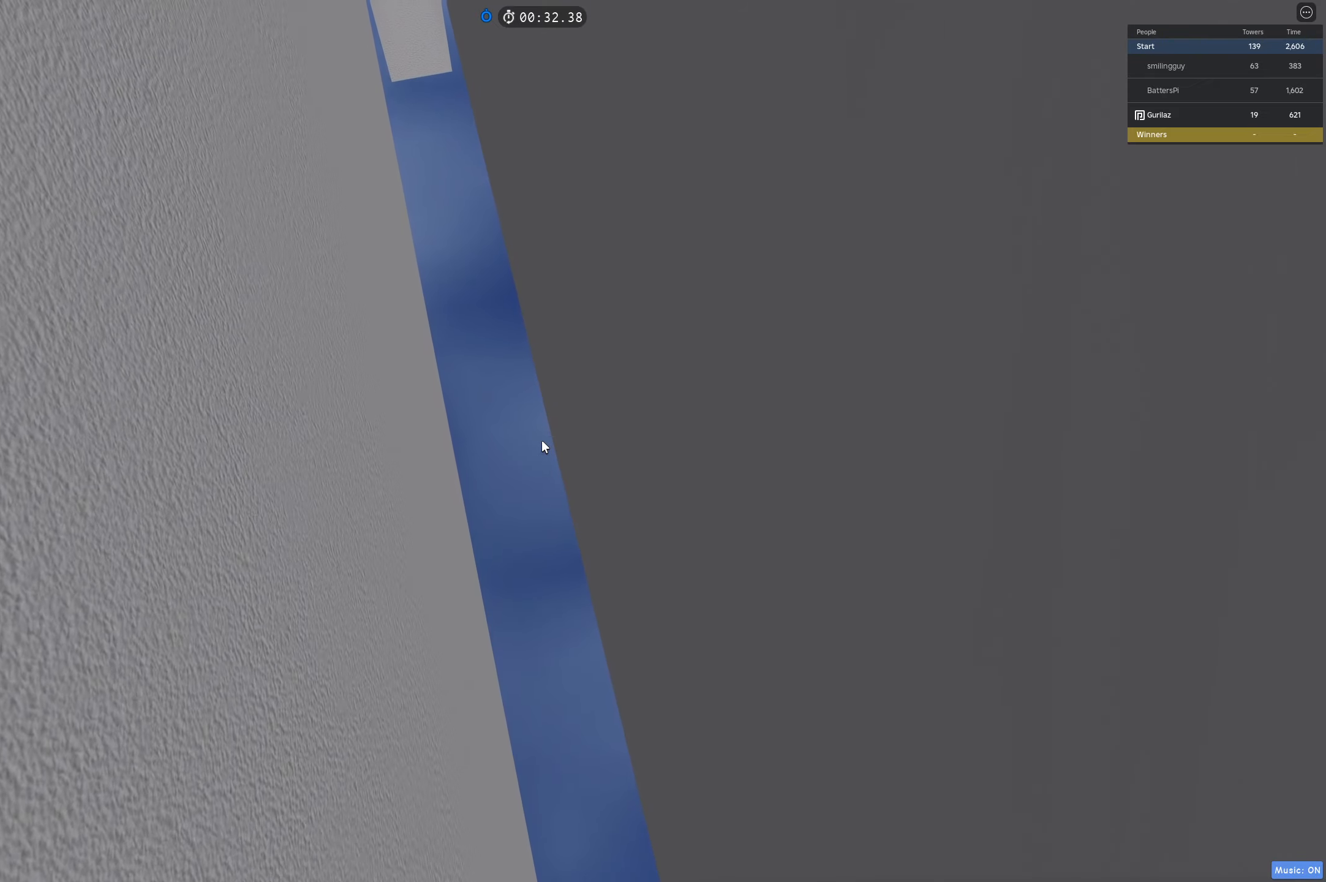
{"keys": ["a", "w"], "events": []}
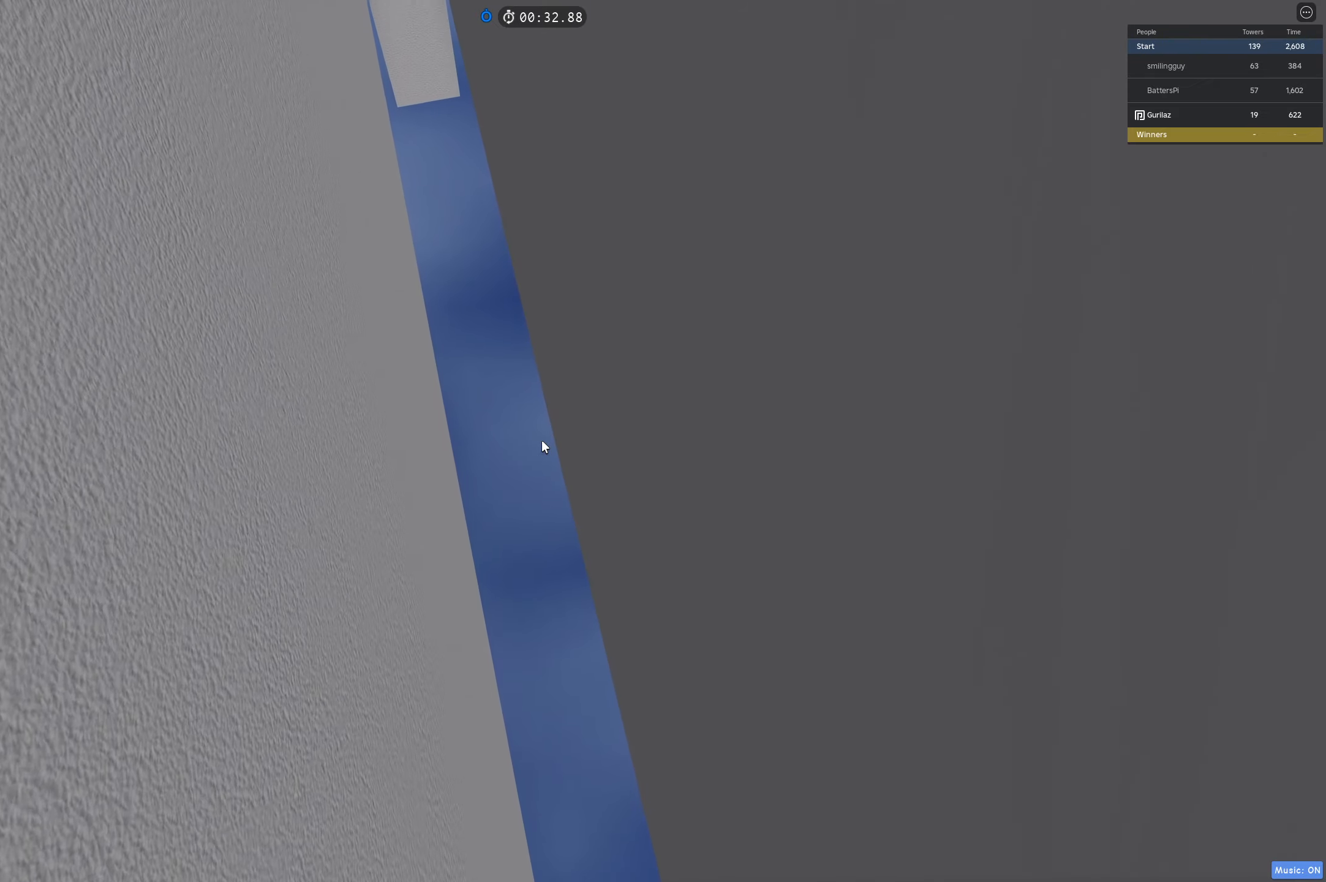
{"keys": ["a", "w"], "events": []}
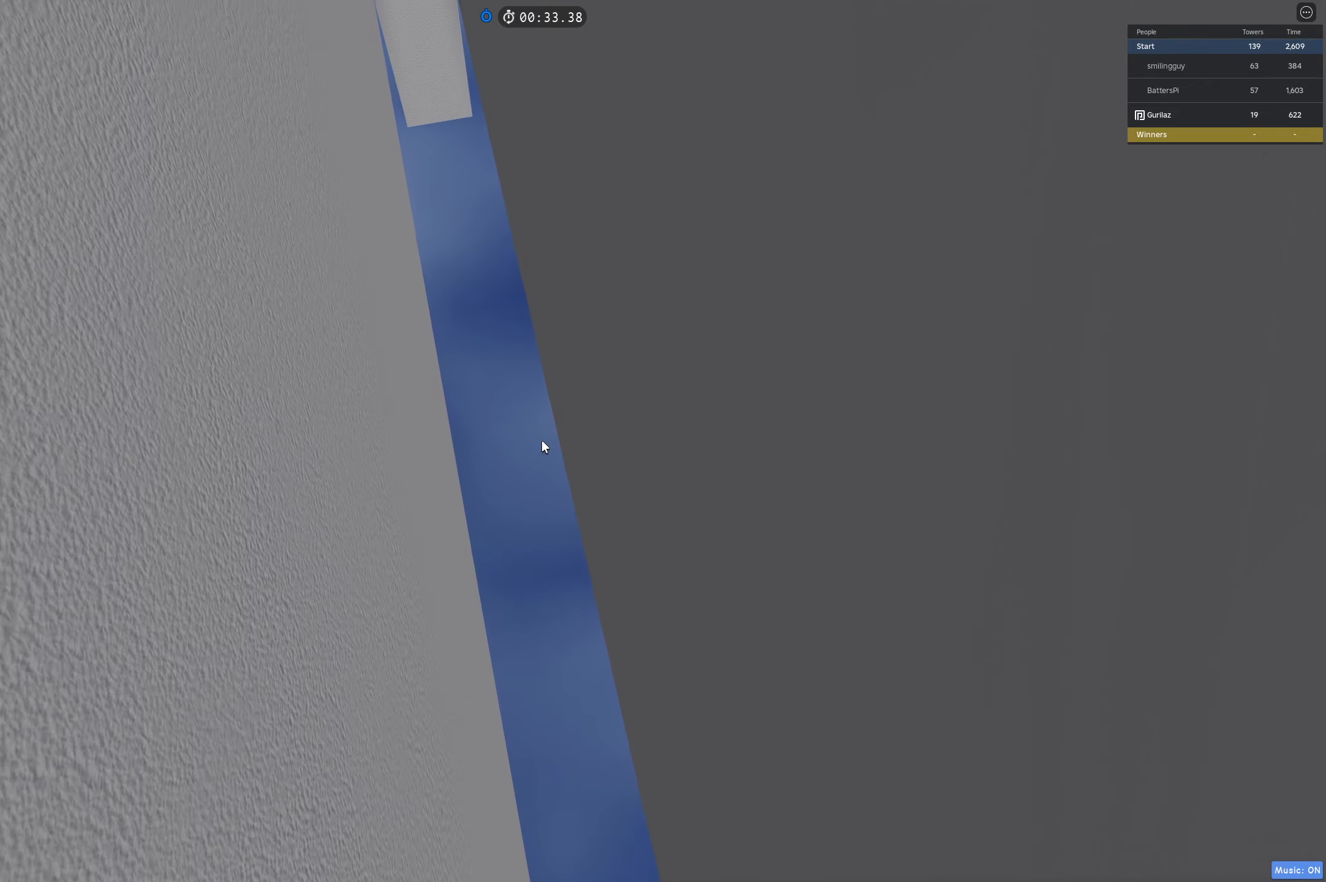
{"keys": ["a", "w"], "events": []}
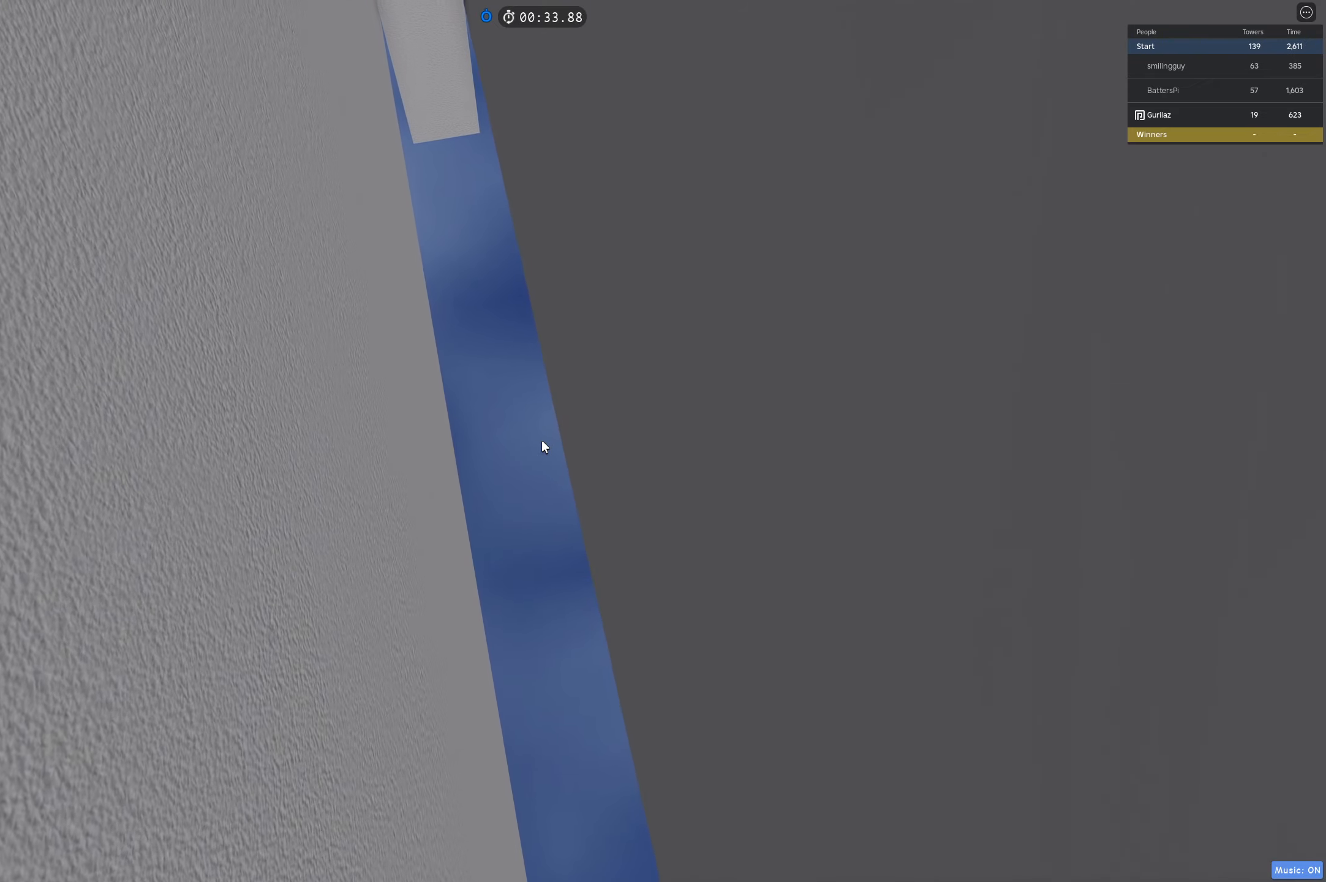
{"keys": ["a", "w"], "events": []}
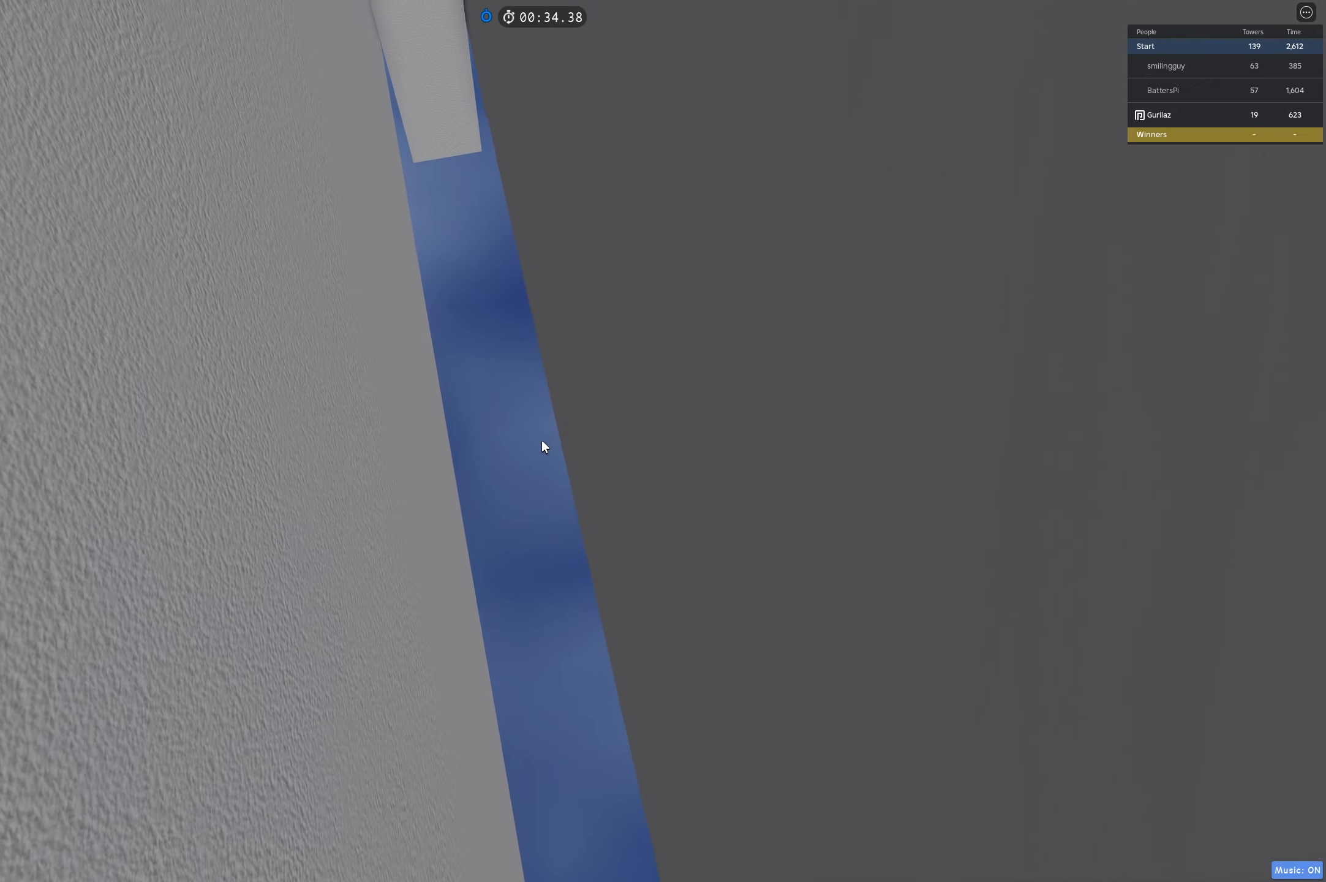
{"keys": ["a", "w"], "events": []}
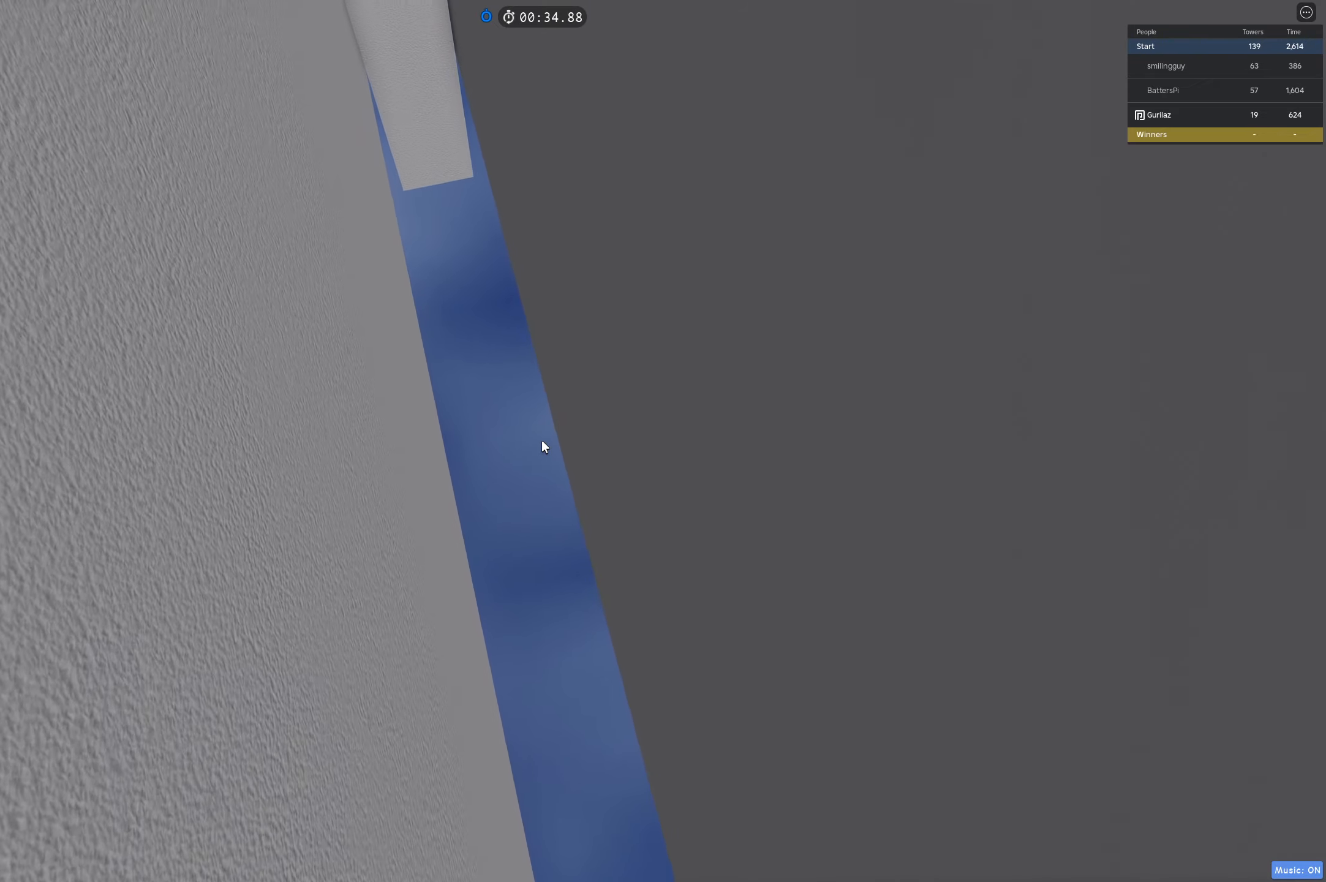
{"keys": ["a", "w"], "events": []}
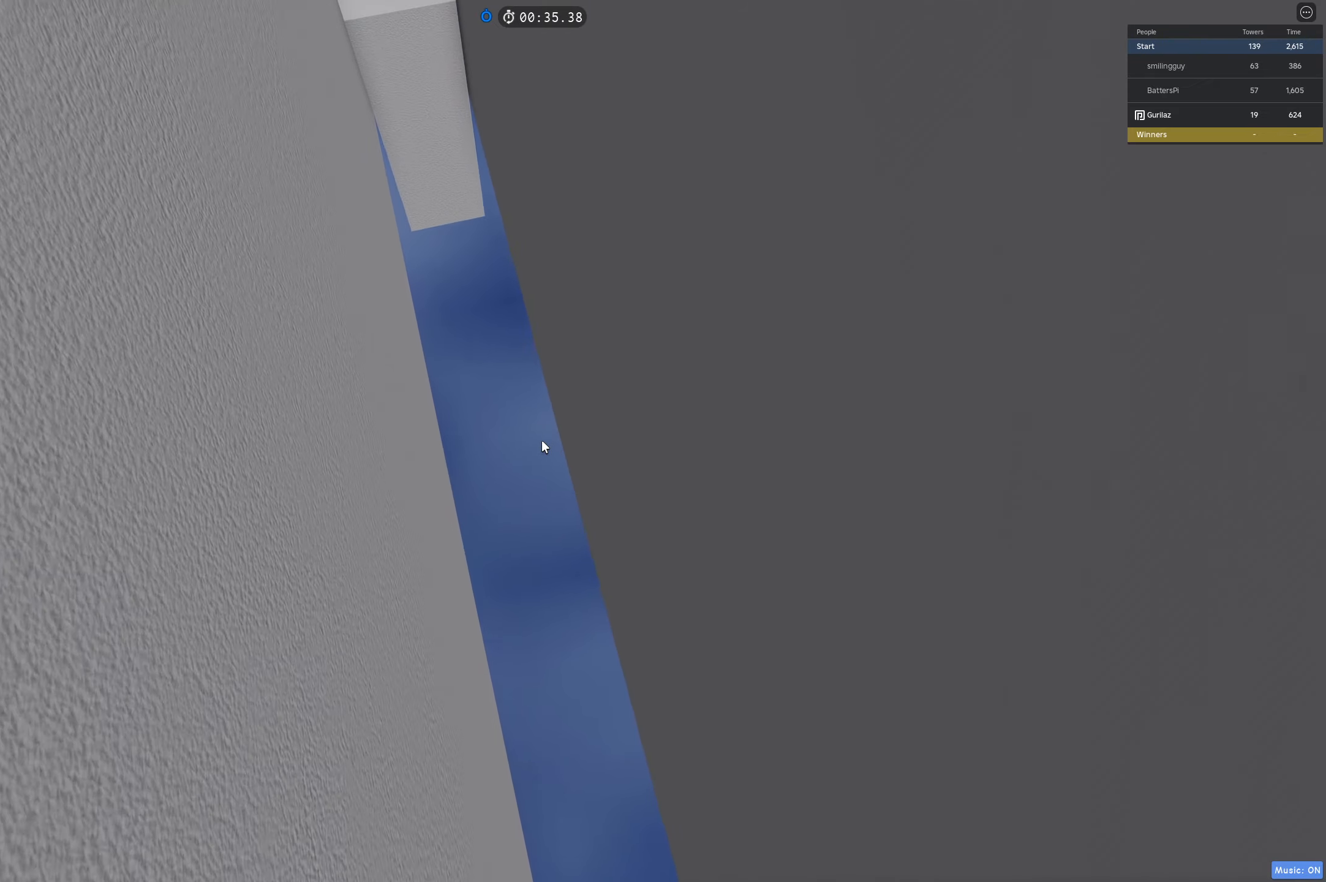
{"keys": ["a", "w"], "events": []}
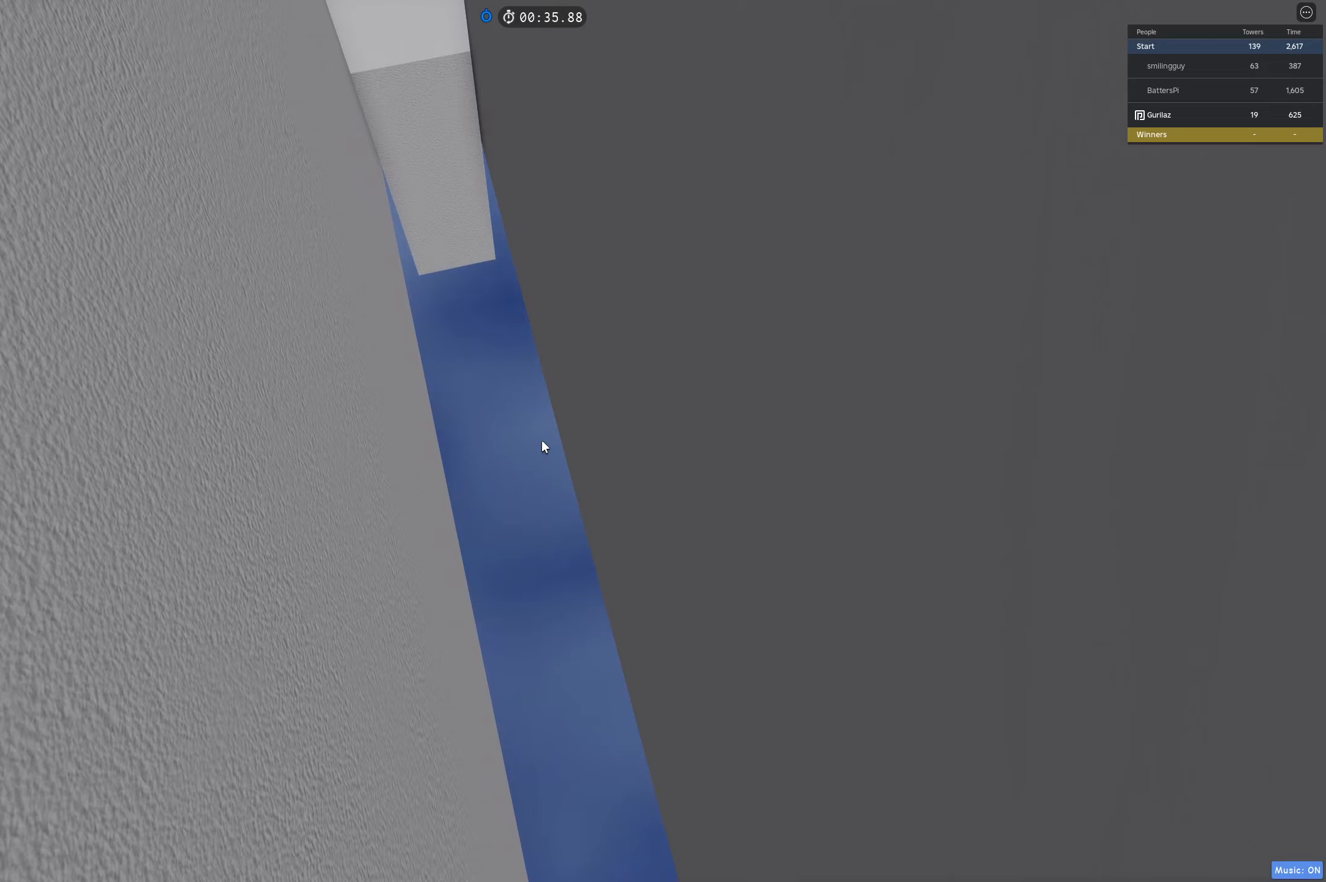
{"keys": ["a", "space", "w"], "events": [[417, "space", "down"]]}
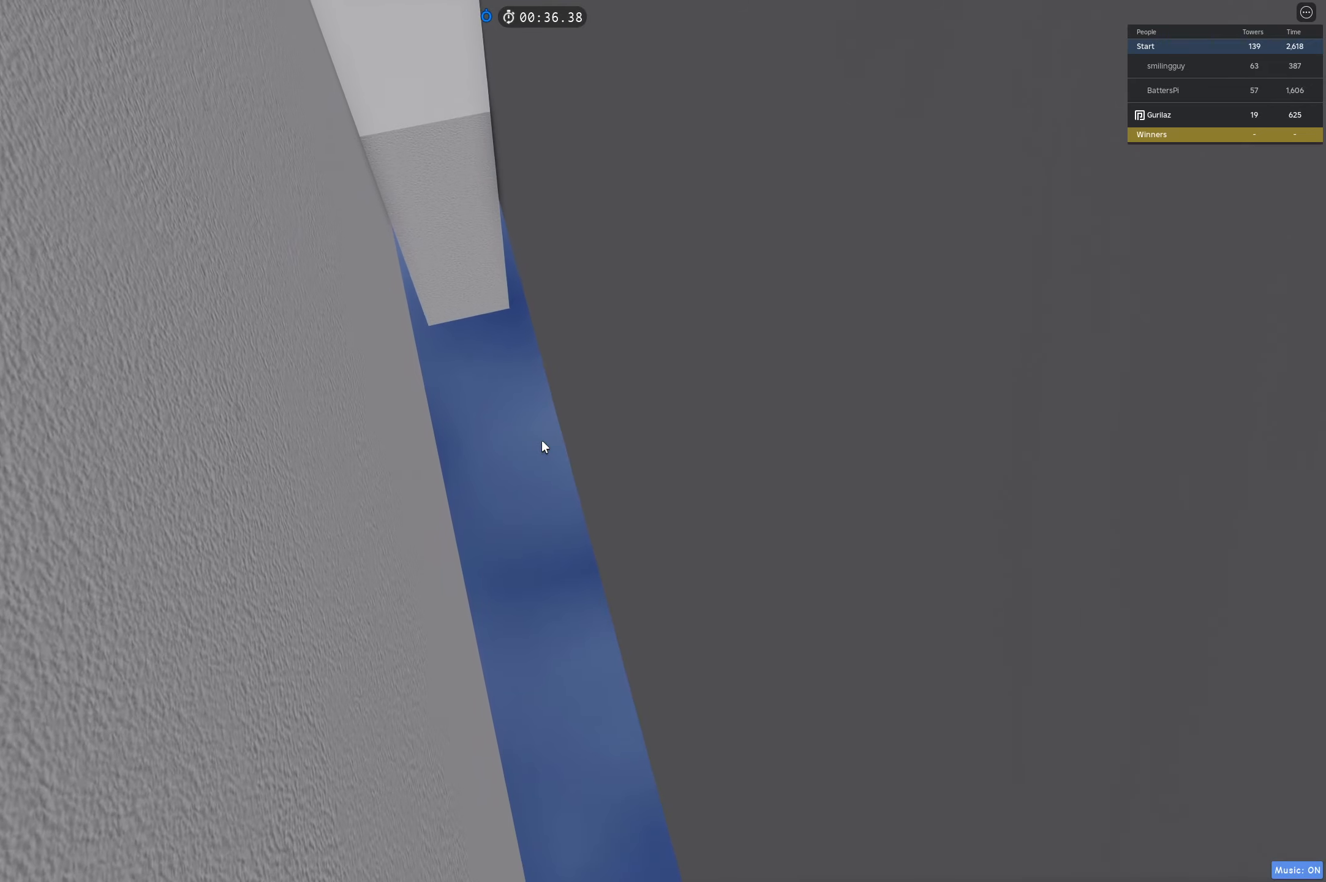
{"keys": ["a", "space", "w"], "events": []}
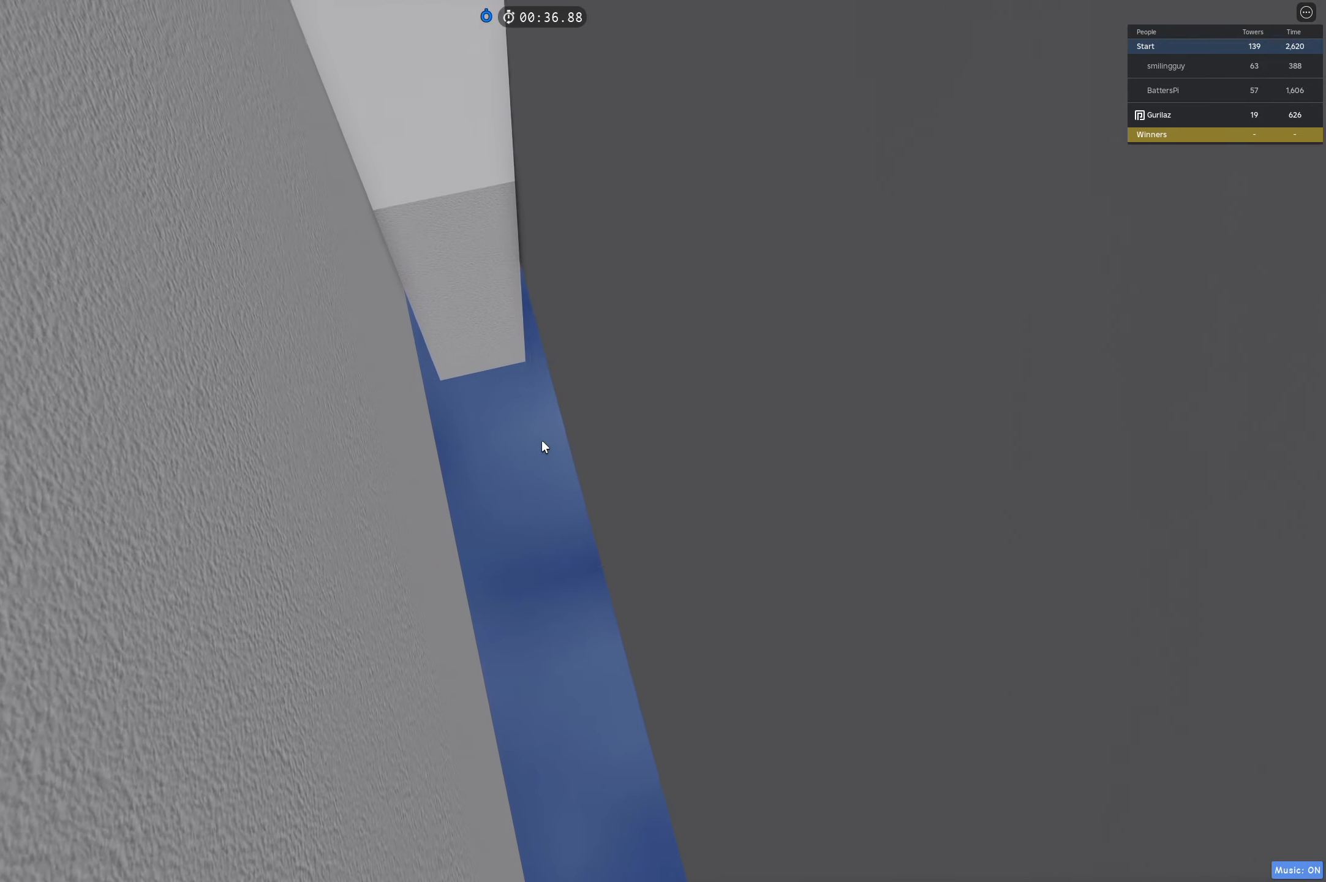
{"keys": ["a", "space", "w"], "events": []}
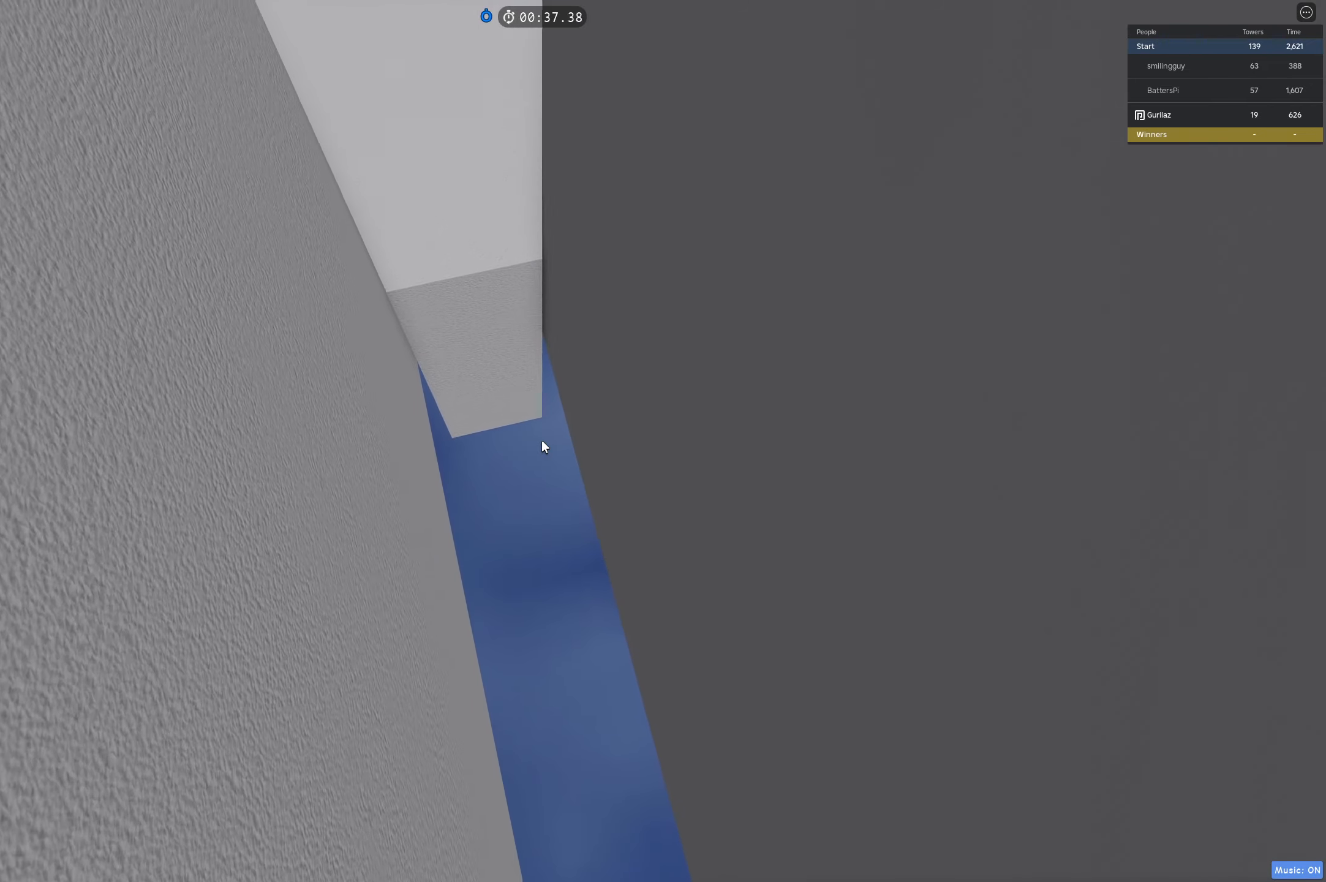
{"keys": ["a", "space", "w"], "events": []}
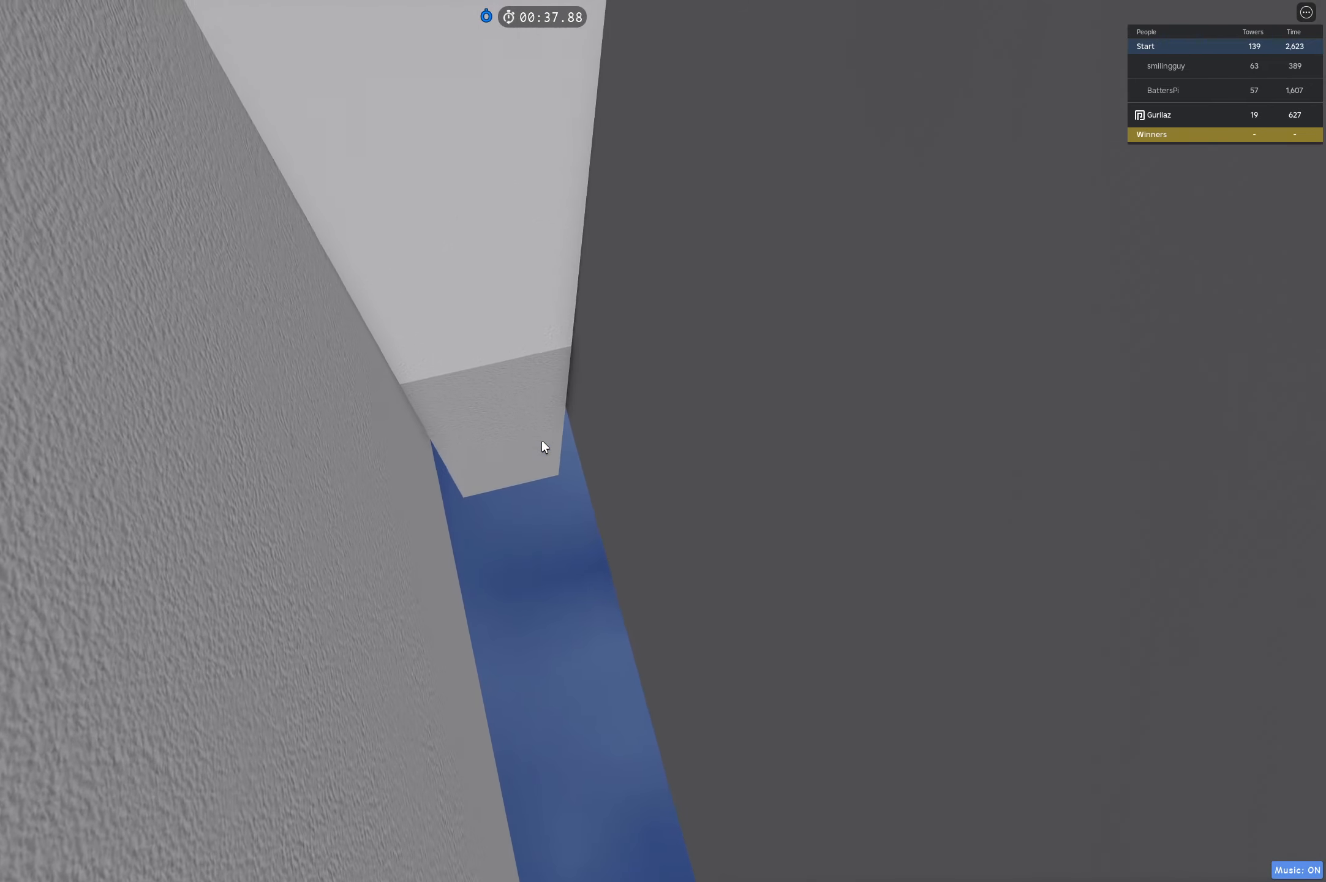
{"keys": ["a", "space"], "events": [[383, "w", "up"]]}